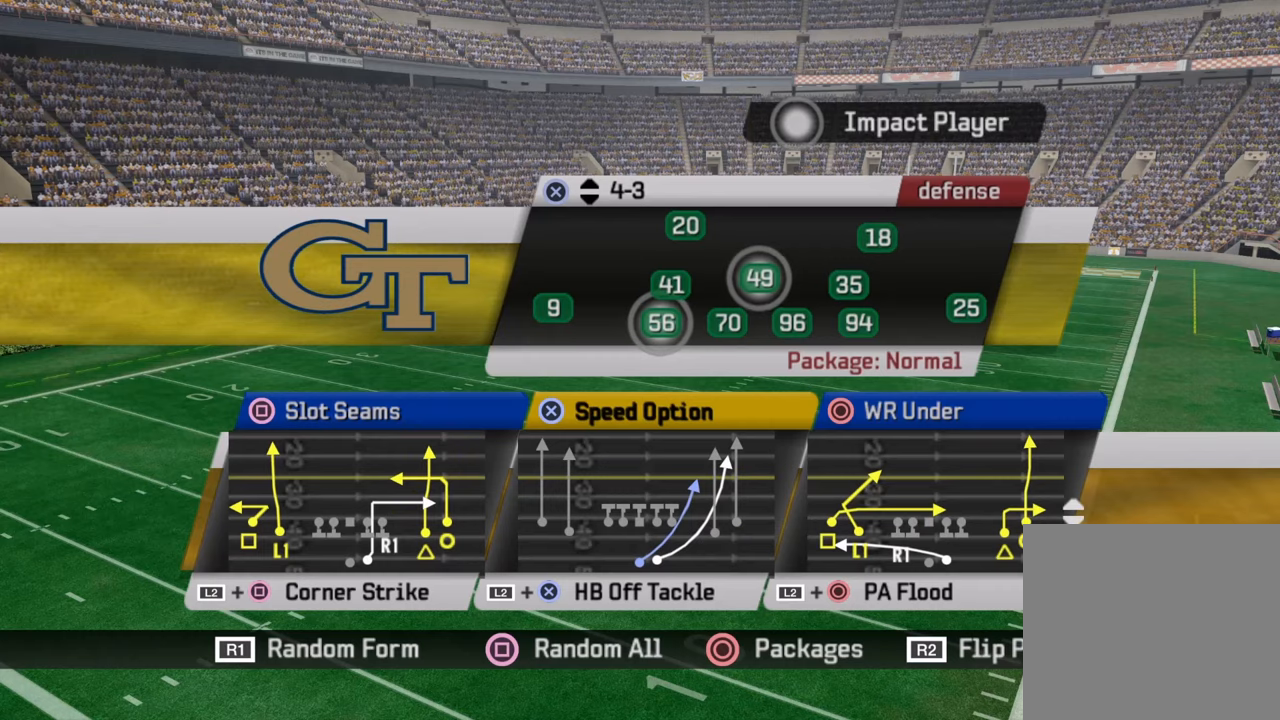
Gameplay with a controller (PlayStation layout); each line is a JSON object with the inputs held at the frame after it. "events" lists button and stick changes between this image and that frame as [ms after this image, input, new state], when the widget could be followed in between.
{"buttons": ["SQUARE"], "left_stick": "center", "right_stick": "center", "events": [[350, "SQUARE", "down"]]}
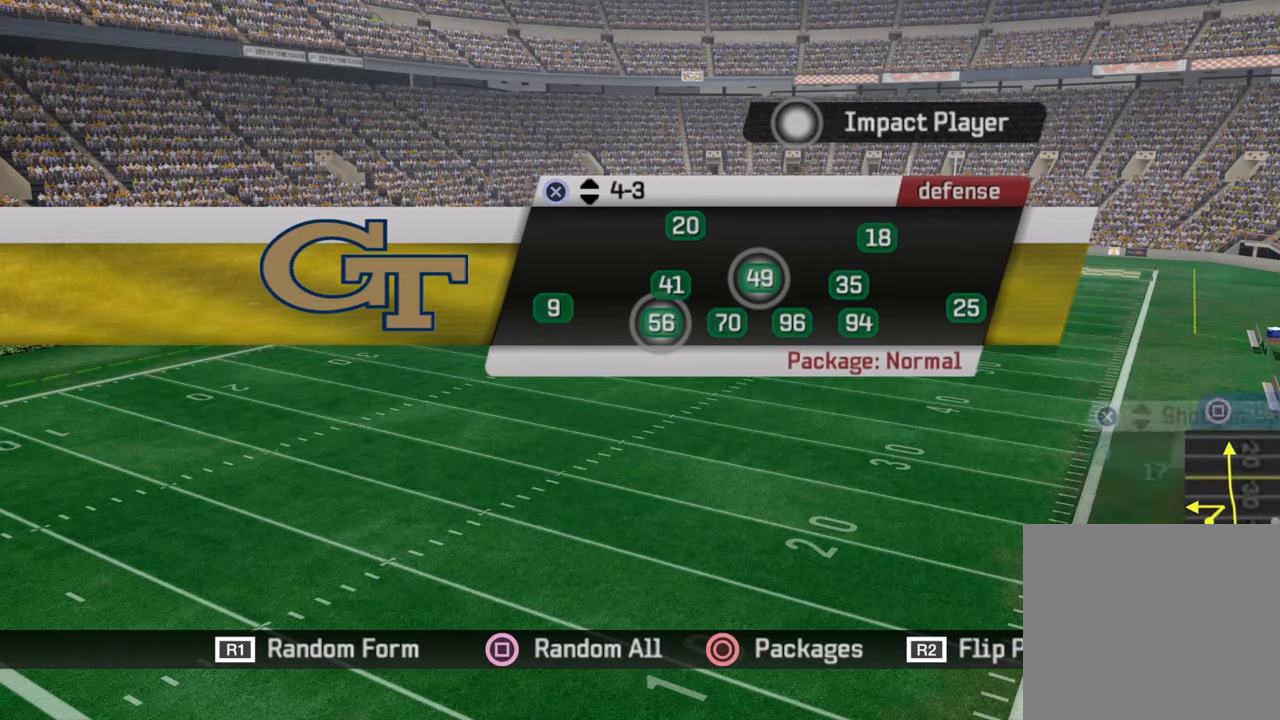
{"buttons": [], "left_stick": "center", "right_stick": "center", "events": [[33, "SQUARE", "up"], [300, "DPAD_DOWN", "down"], [450, "DPAD_DOWN", "up"]]}
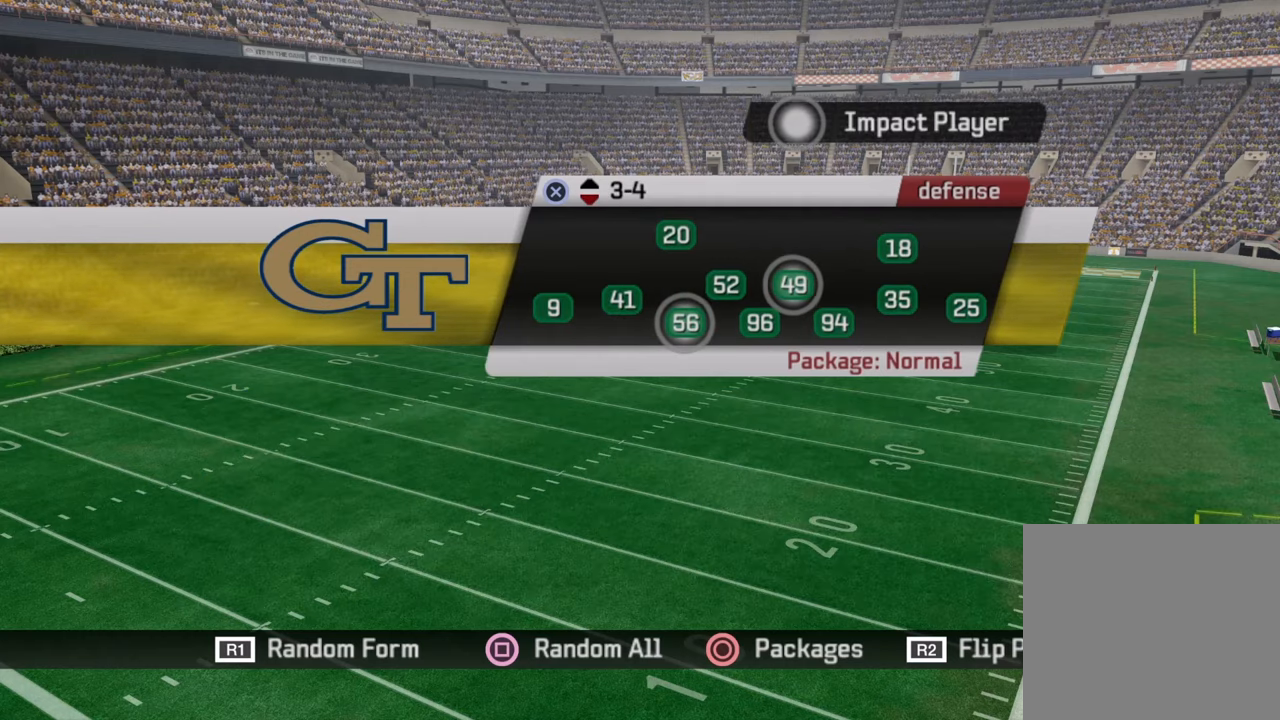
{"buttons": [], "left_stick": "center", "right_stick": "center", "events": [[17, "DPAD_DOWN", "down"], [200, "DPAD_DOWN", "up"], [250, "CROSS", "down"], [450, "CROSS", "up"]]}
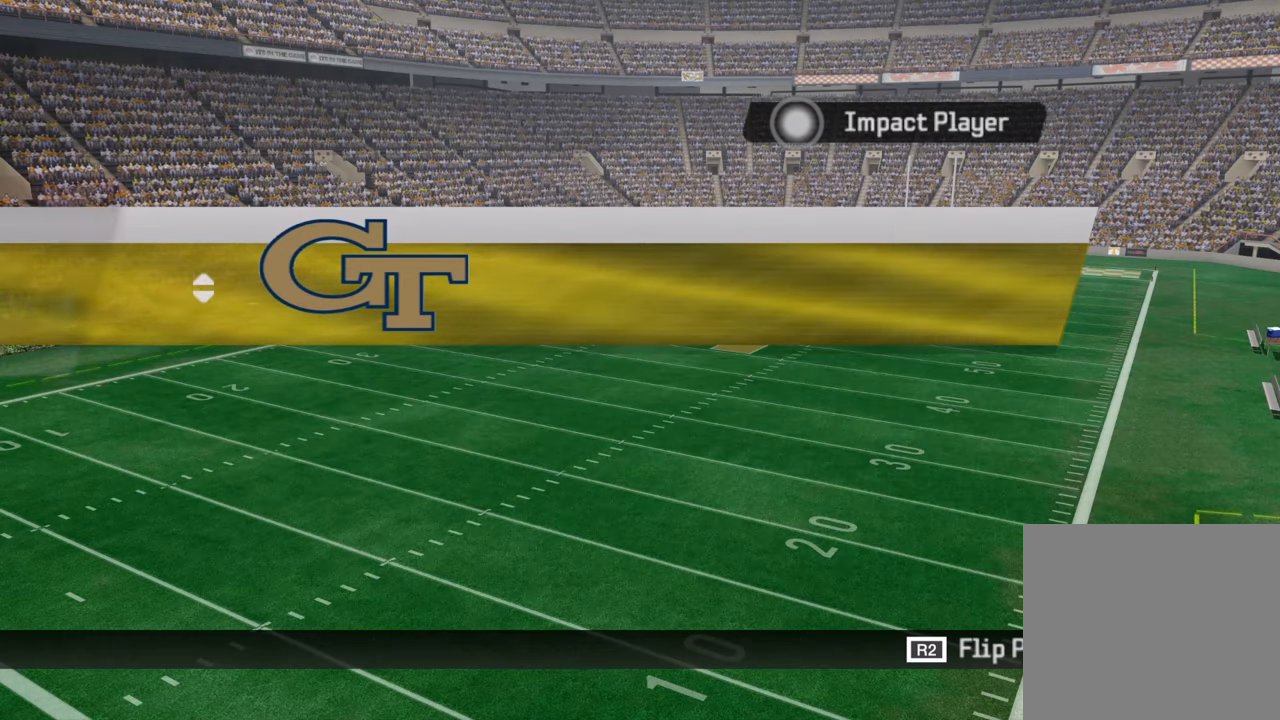
{"buttons": [], "left_stick": "center", "right_stick": "center", "events": []}
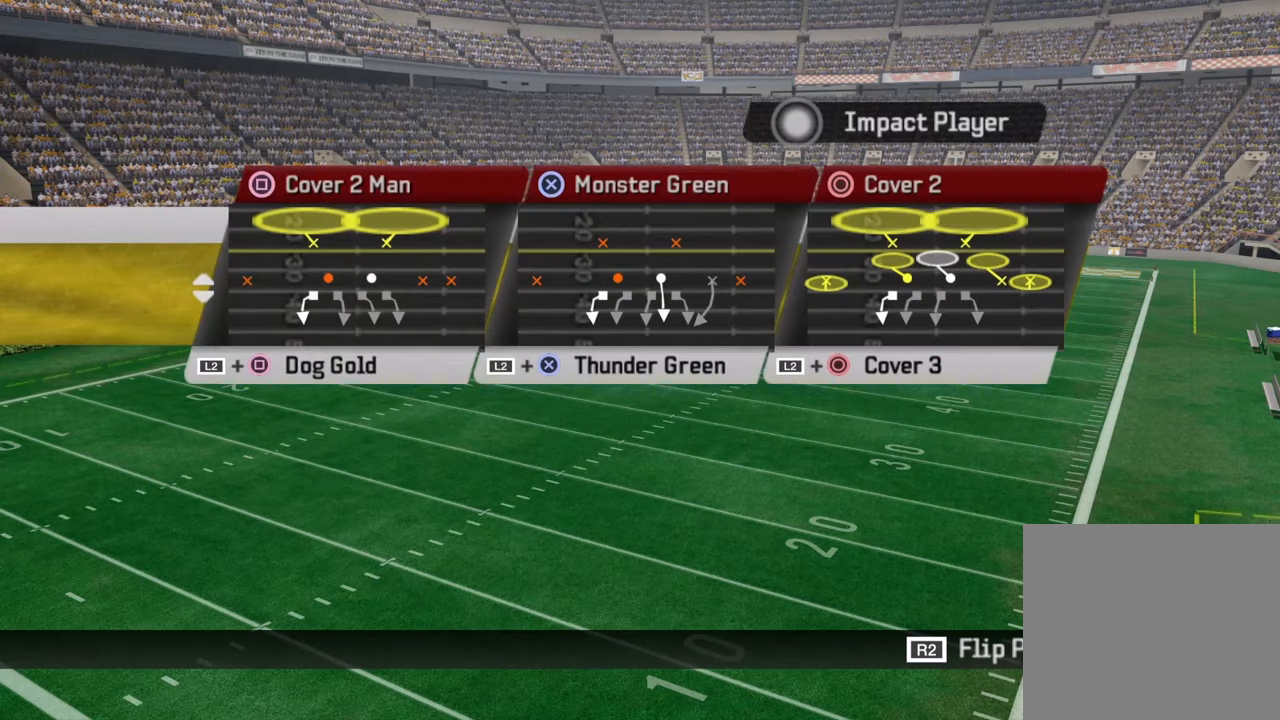
{"buttons": [], "left_stick": "center", "right_stick": "center", "events": [[167, "DPAD_DOWN", "down"], [300, "DPAD_DOWN", "up"], [317, "CIRCLE", "down"], [483, "CIRCLE", "up"]]}
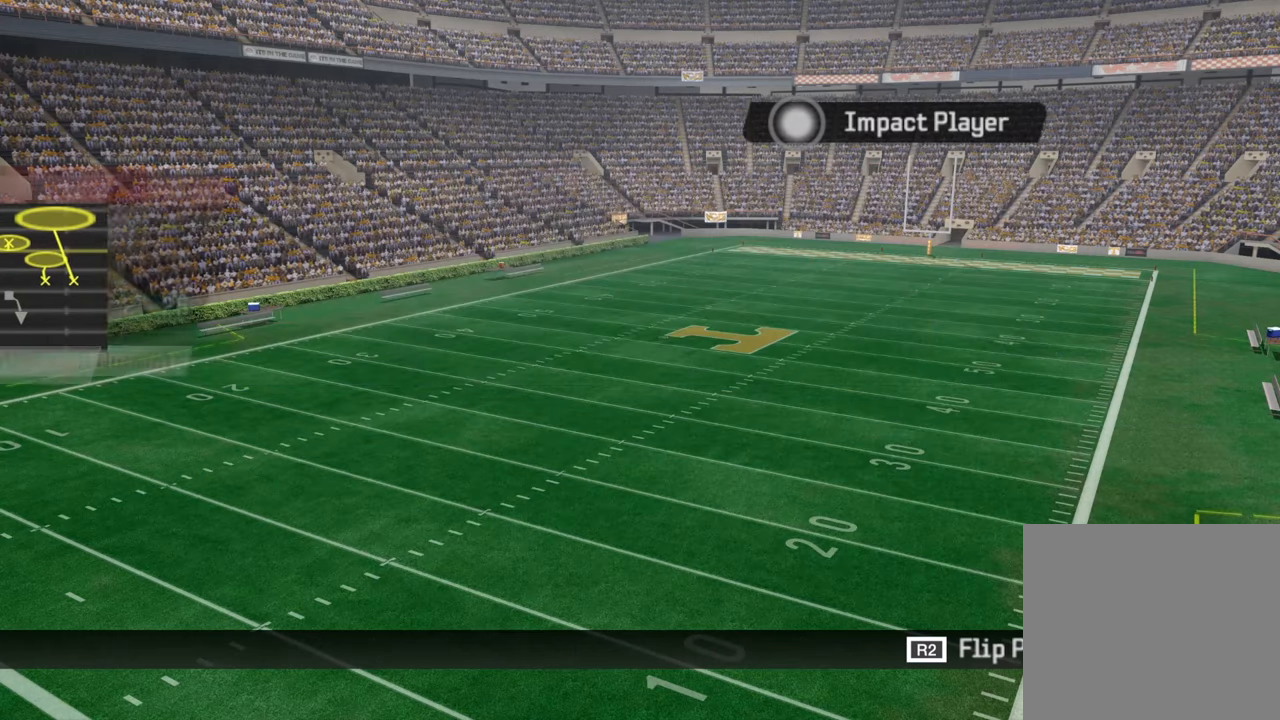
{"buttons": [], "left_stick": "right", "right_stick": "center", "events": [[167, "left_stick", "right"]]}
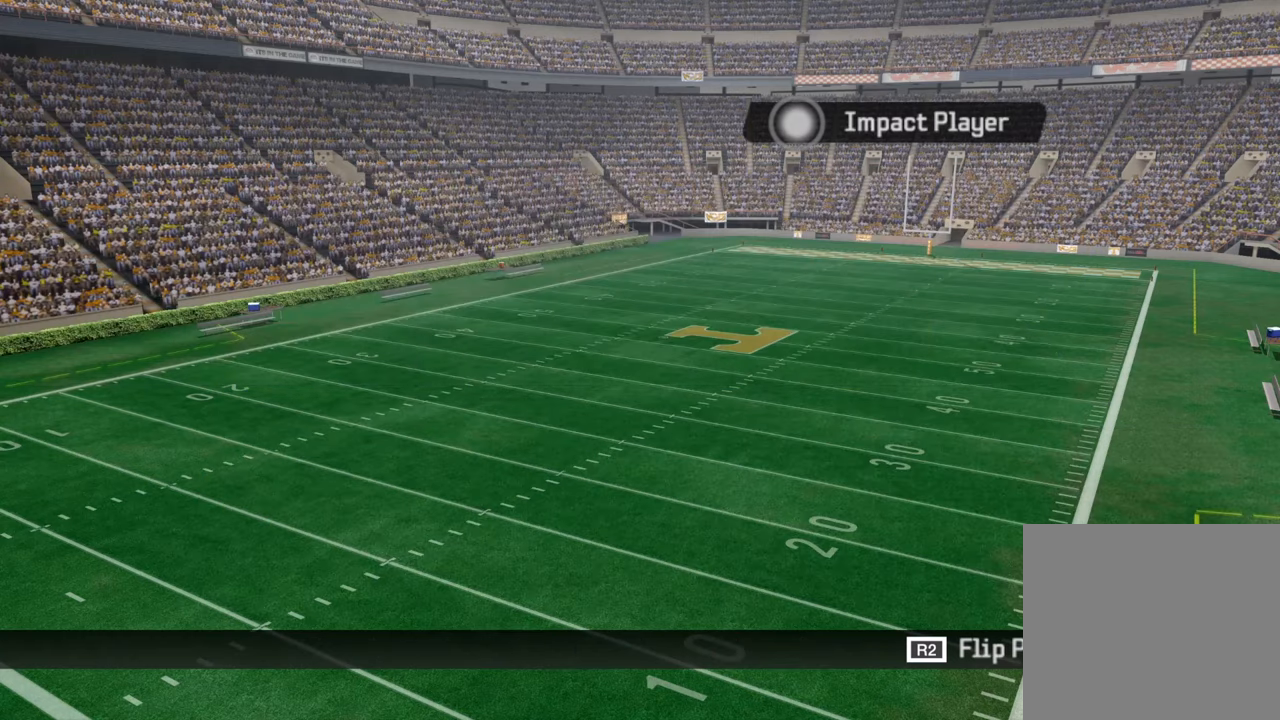
{"buttons": [], "left_stick": "right", "right_stick": "center", "events": [[100, "R3", "down"], [250, "R3", "up"]]}
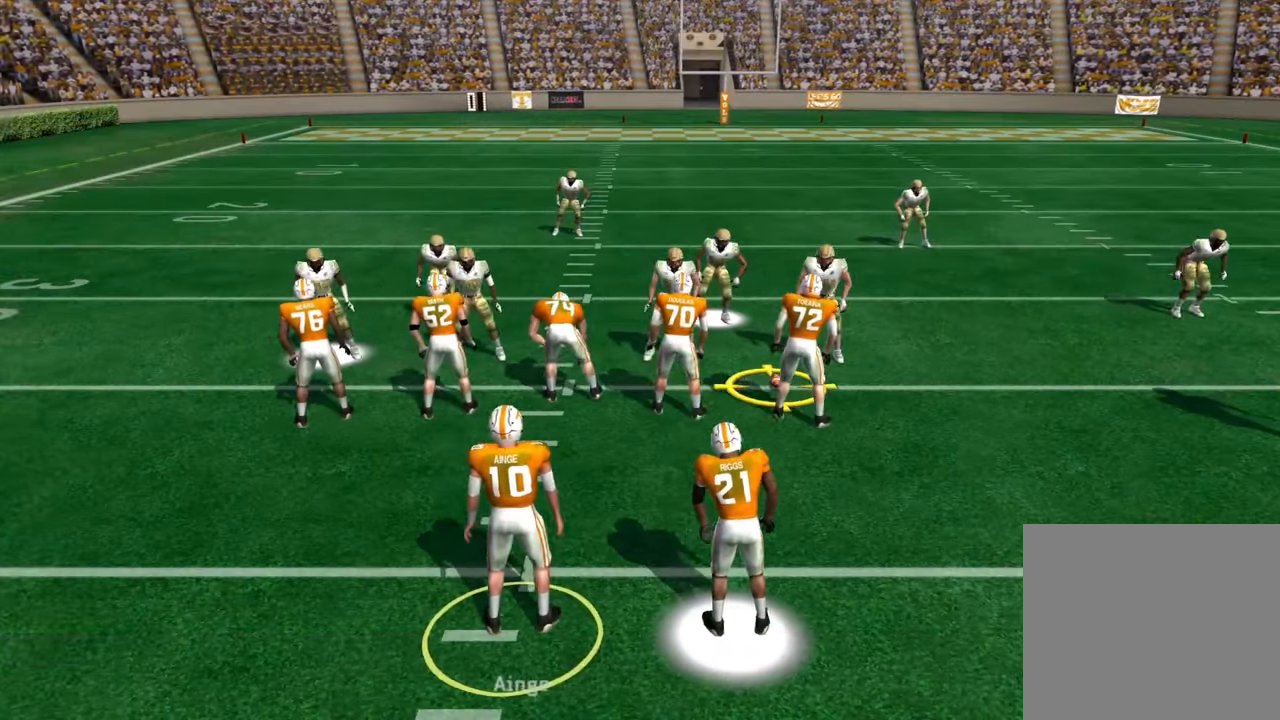
{"buttons": [], "left_stick": "right", "right_stick": "center", "events": []}
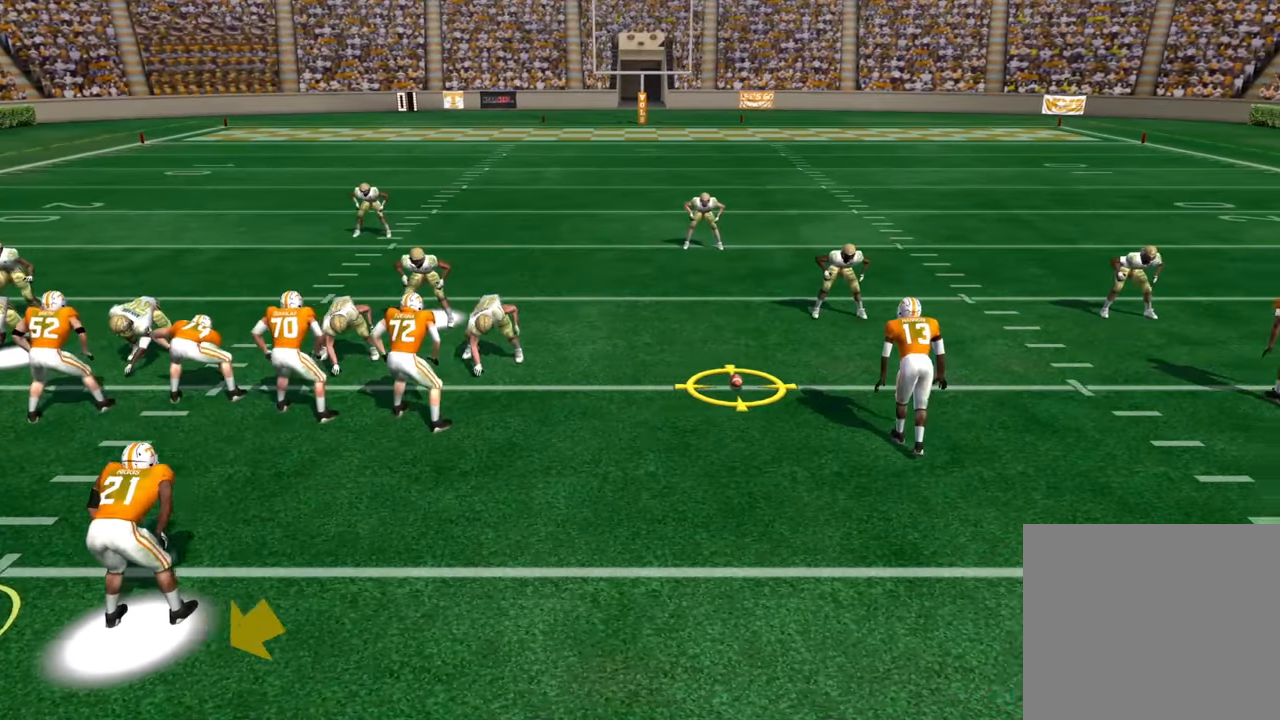
{"buttons": [], "left_stick": "right", "right_stick": "center", "events": []}
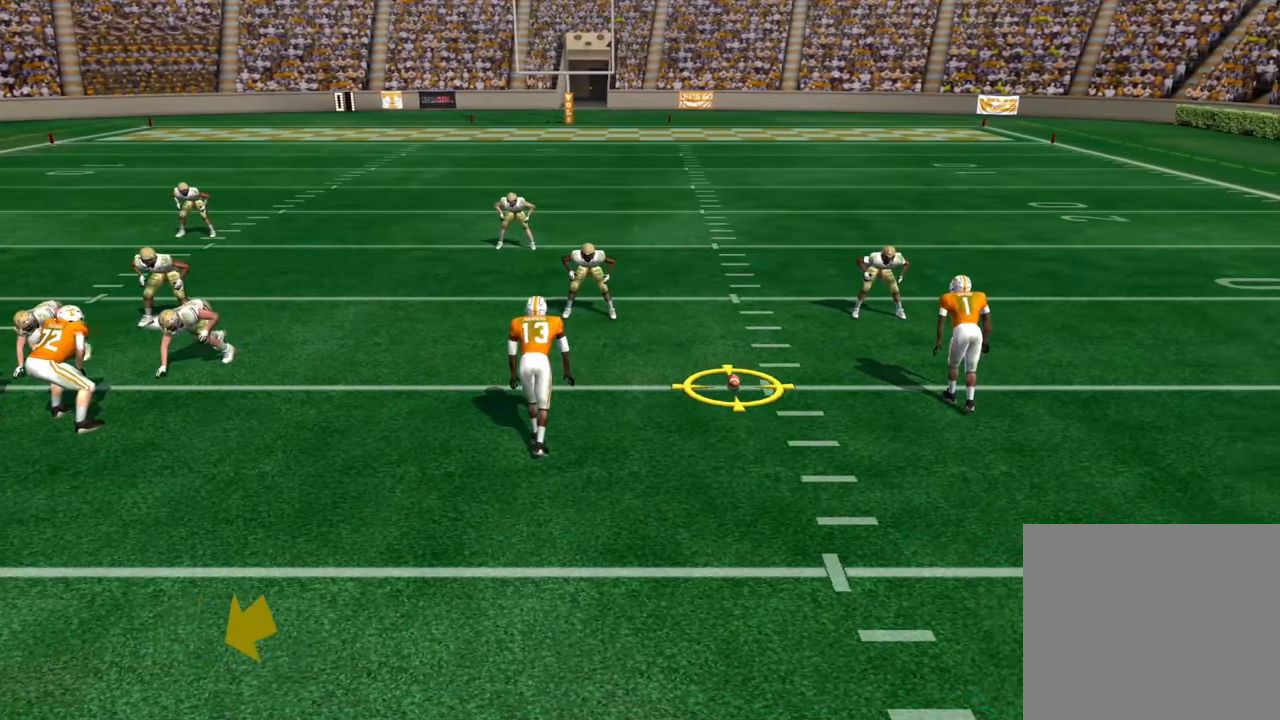
{"buttons": ["CROSS"], "left_stick": "center", "right_stick": "center", "events": [[167, "CROSS", "down"], [317, "CROSS", "up"], [367, "CROSS", "down"], [367, "left_stick", "center"]]}